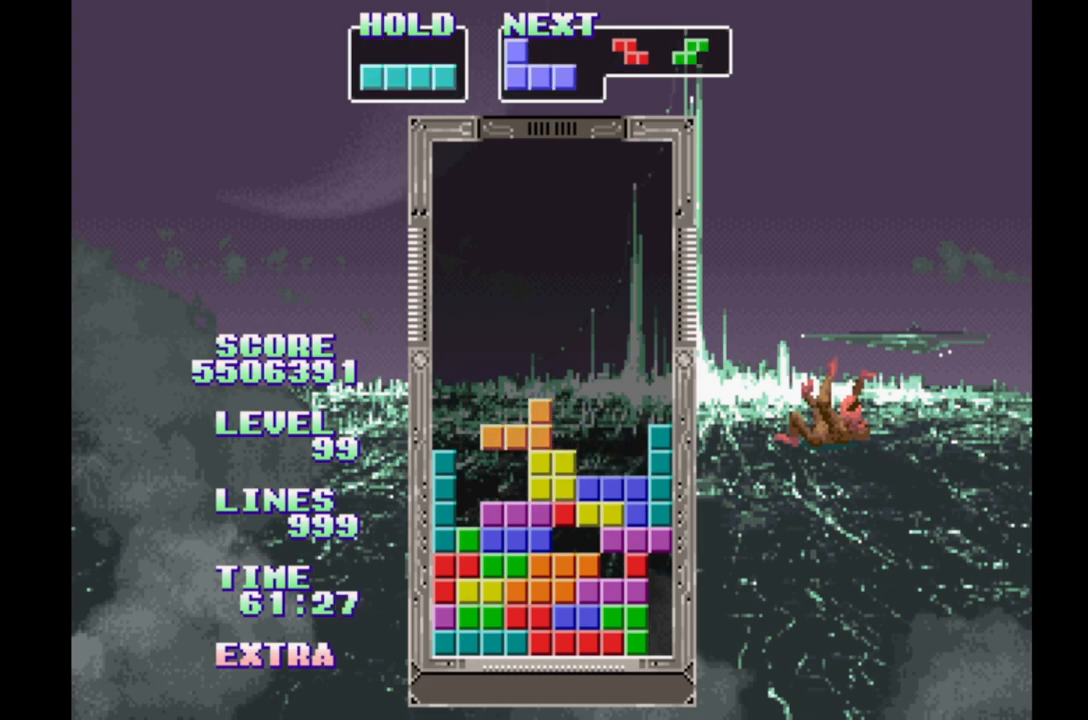
Gameplay with a controller (Xbox layout); each line is a JSON object with the inputs held at the frame after it. "events" lists button and stick changes between this image and that frame as [ms after this image, input, new state], when the widget could be followed in between. Not read: L2 L3 R2 R3 left_stick right_stick.
{"buttons": [], "events": [[17, "B", "down"], [100, "B", "up"], [100, "DPAD_LEFT", "up"], [183, "B", "down"], [250, "B", "up"]]}
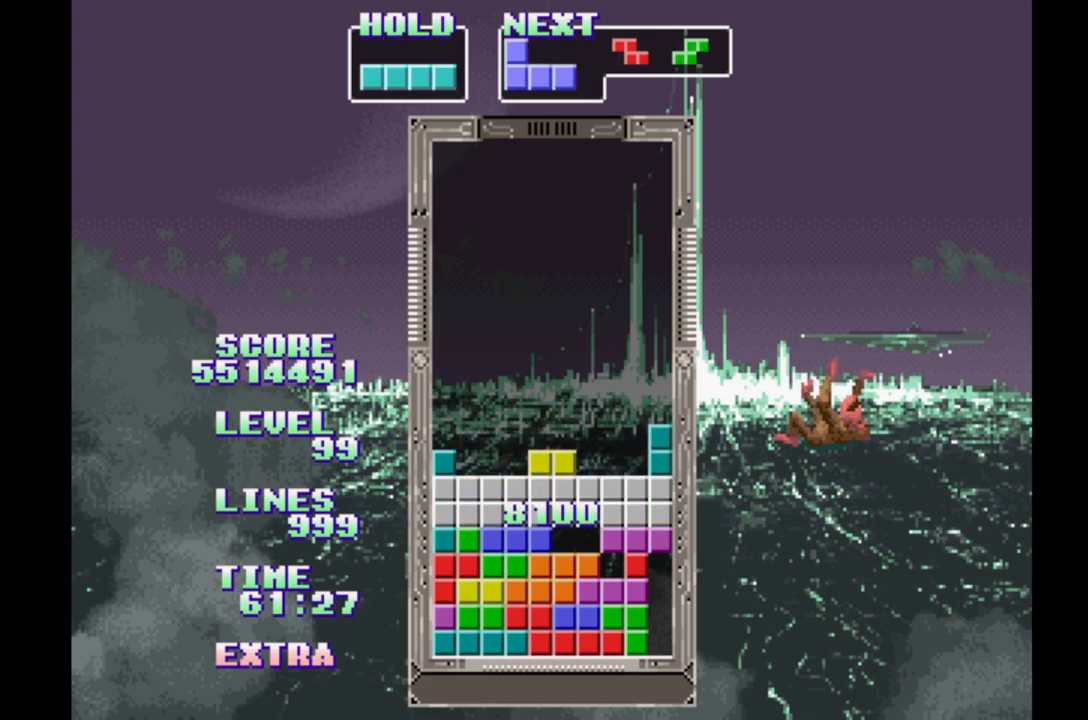
{"buttons": [], "events": []}
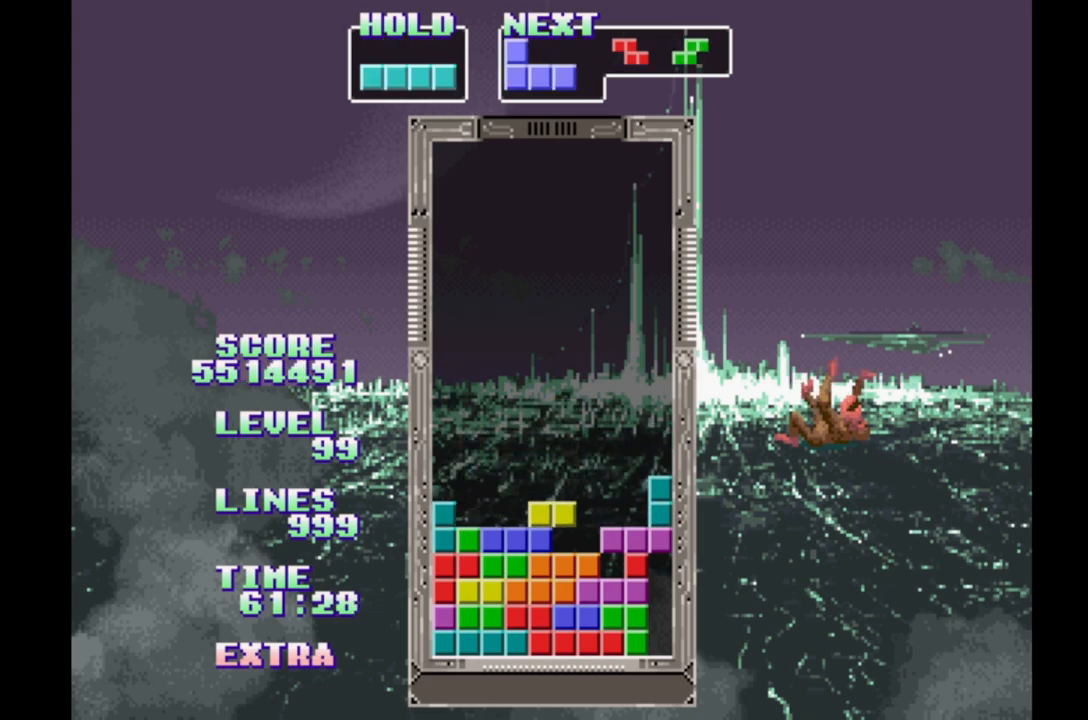
{"buttons": ["DPAD_RIGHT"], "events": [[133, "DPAD_RIGHT", "down"], [233, "DPAD_RIGHT", "up"], [317, "DPAD_LEFT", "down"], [400, "DPAD_LEFT", "up"], [483, "DPAD_RIGHT", "down"]]}
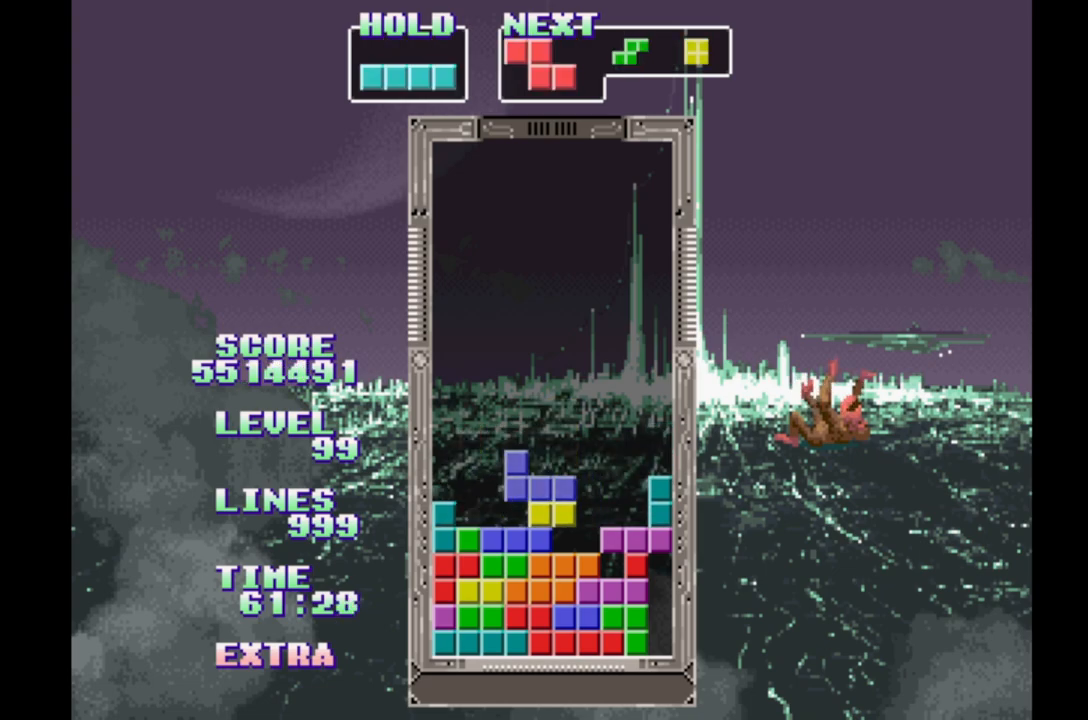
{"buttons": ["DPAD_LEFT"], "events": [[50, "DPAD_RIGHT", "up"], [133, "DPAD_LEFT", "down"], [217, "DPAD_LEFT", "up"], [300, "DPAD_RIGHT", "down"], [350, "DPAD_RIGHT", "up"], [433, "DPAD_LEFT", "down"]]}
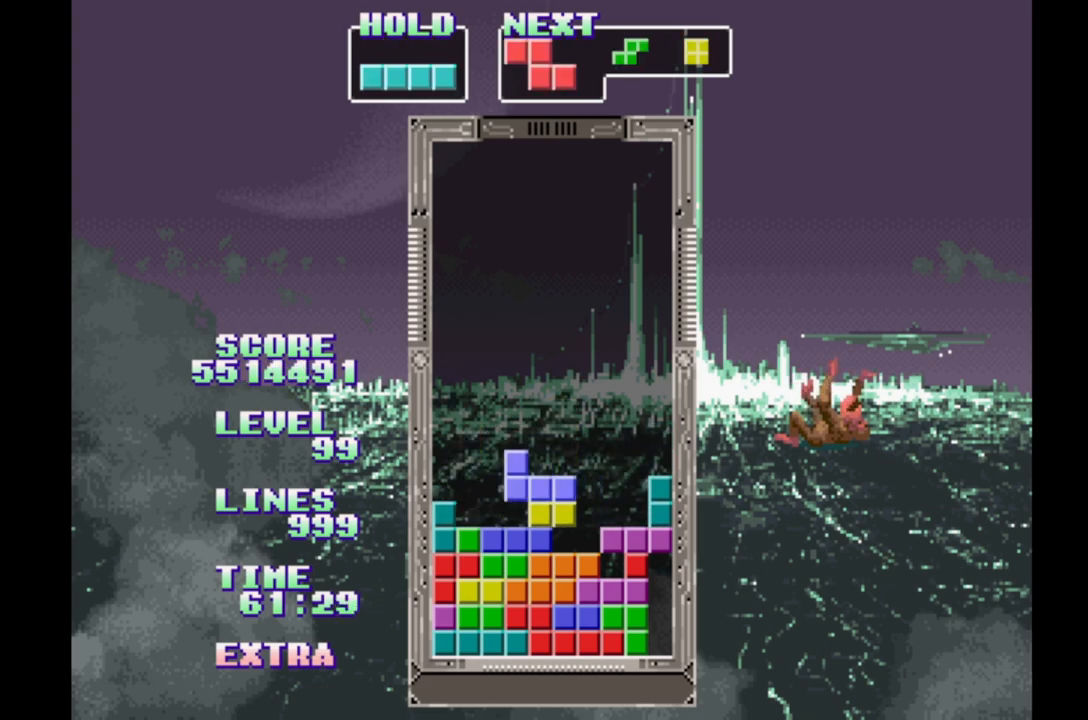
{"buttons": ["DPAD_LEFT"], "events": [[17, "DPAD_LEFT", "up"], [100, "DPAD_RIGHT", "down"], [167, "DPAD_RIGHT", "up"], [233, "DPAD_LEFT", "down"]]}
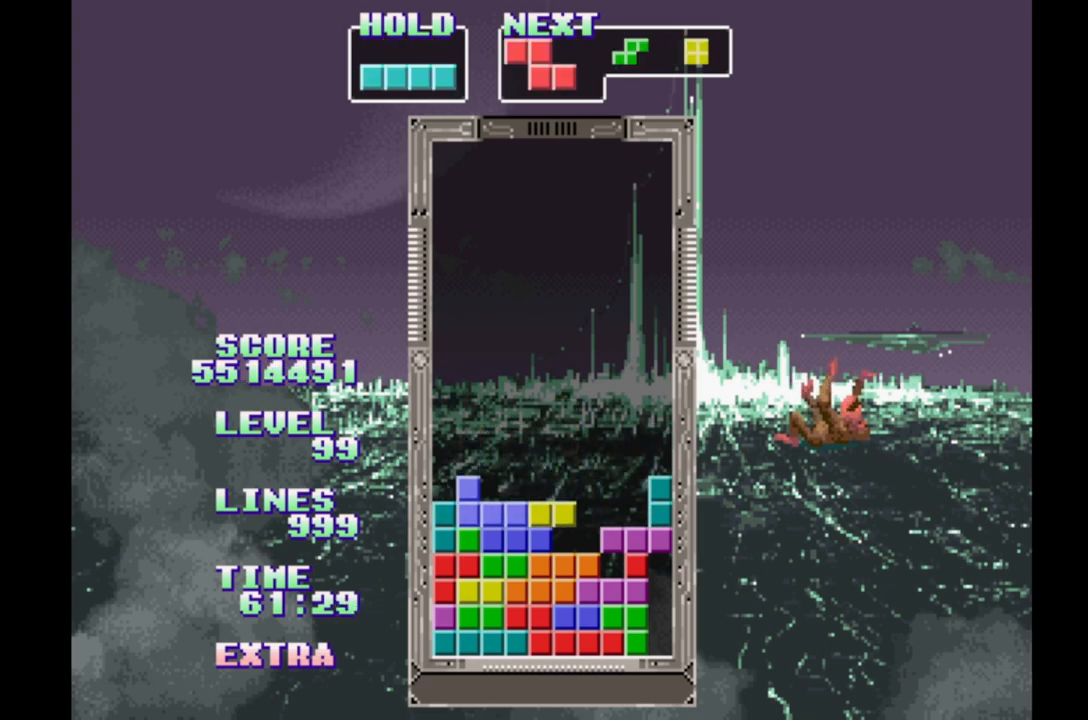
{"buttons": ["B", "DPAD_RIGHT"], "events": [[33, "DPAD_LEFT", "up"], [350, "DPAD_RIGHT", "down"], [450, "B", "down"]]}
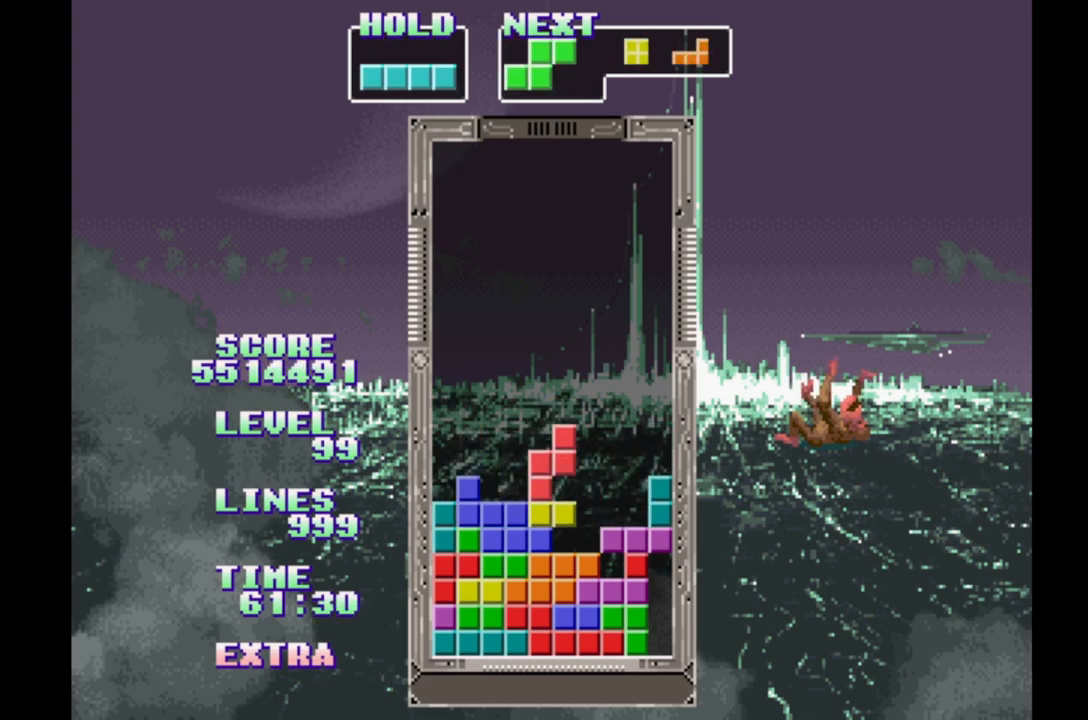
{"buttons": [], "events": [[83, "B", "up"], [100, "DPAD_RIGHT", "up"]]}
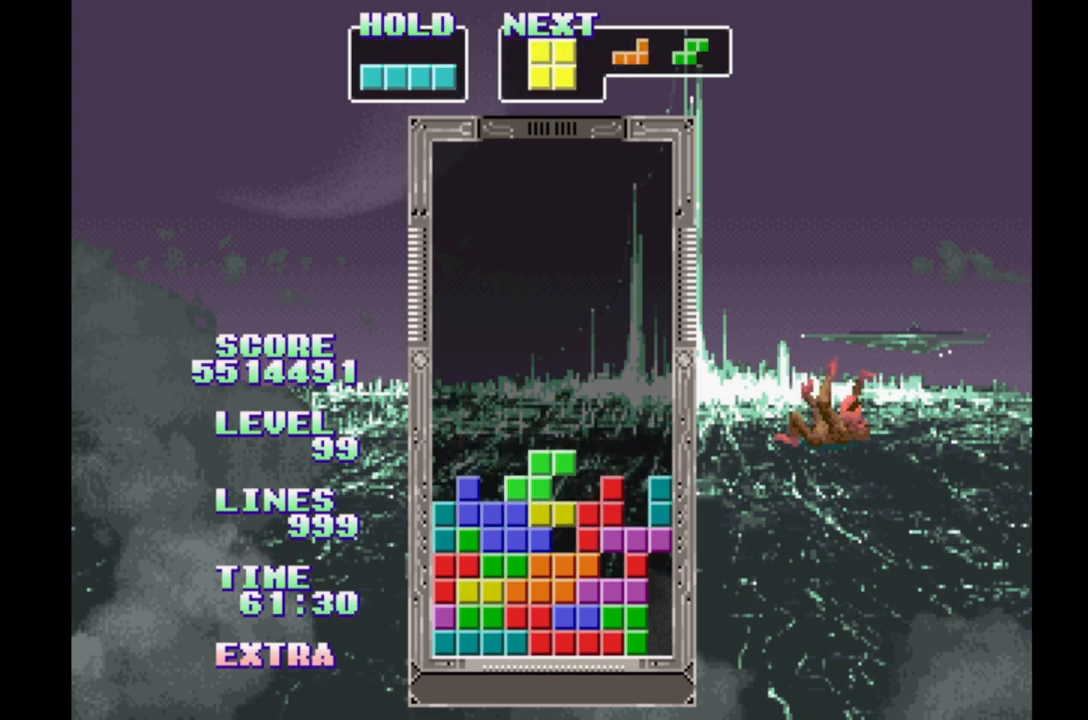
{"buttons": ["DPAD_RIGHT"], "events": [[217, "DPAD_RIGHT", "down"], [367, "DPAD_RIGHT", "up"], [483, "DPAD_RIGHT", "down"]]}
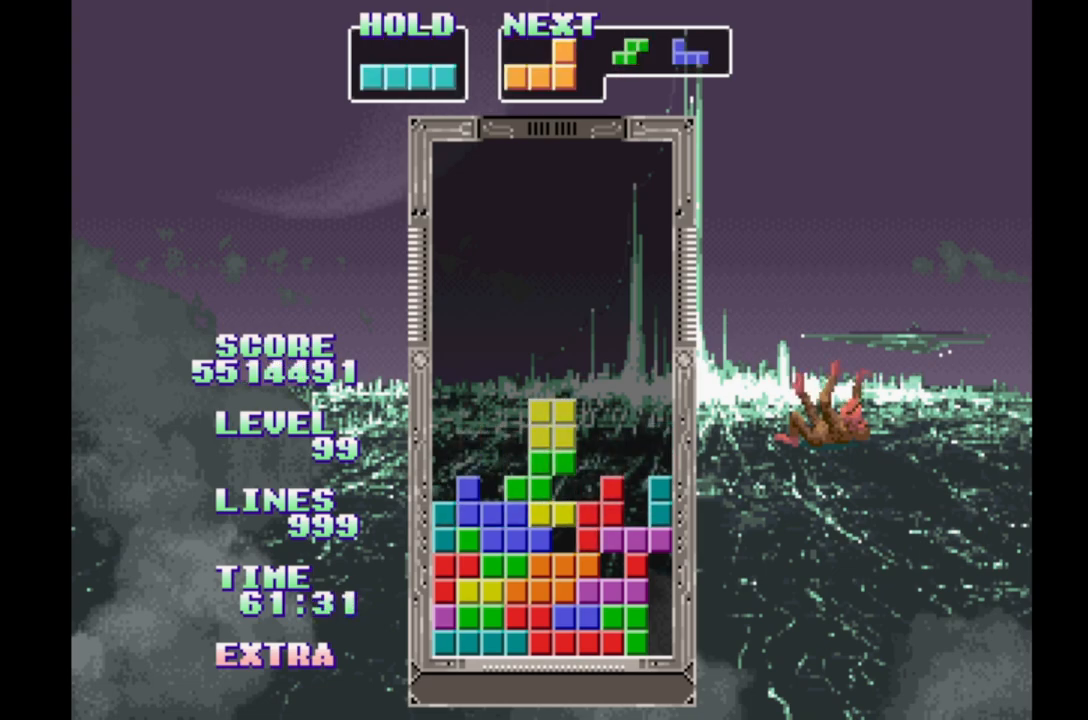
{"buttons": [], "events": [[83, "DPAD_RIGHT", "up"], [100, "B", "down"], [183, "B", "up"], [250, "B", "down"], [333, "B", "up"], [417, "B", "down"], [483, "B", "up"]]}
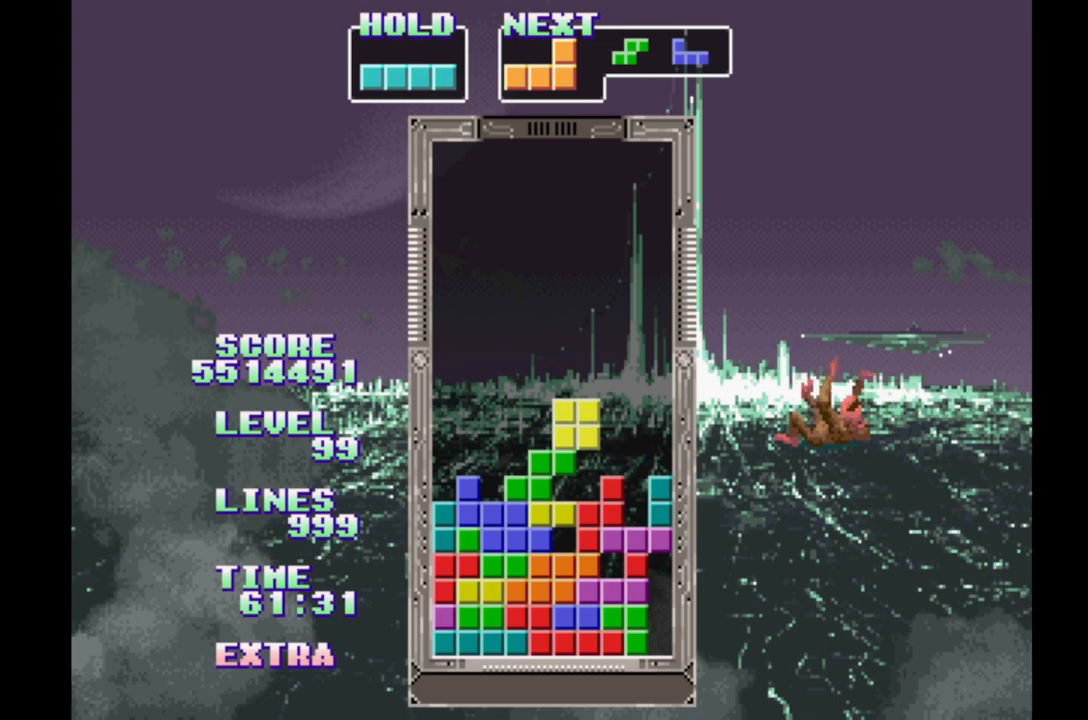
{"buttons": [], "events": [[83, "B", "down"], [150, "B", "up"], [233, "B", "down"], [333, "B", "up"], [400, "B", "down"], [483, "B", "up"]]}
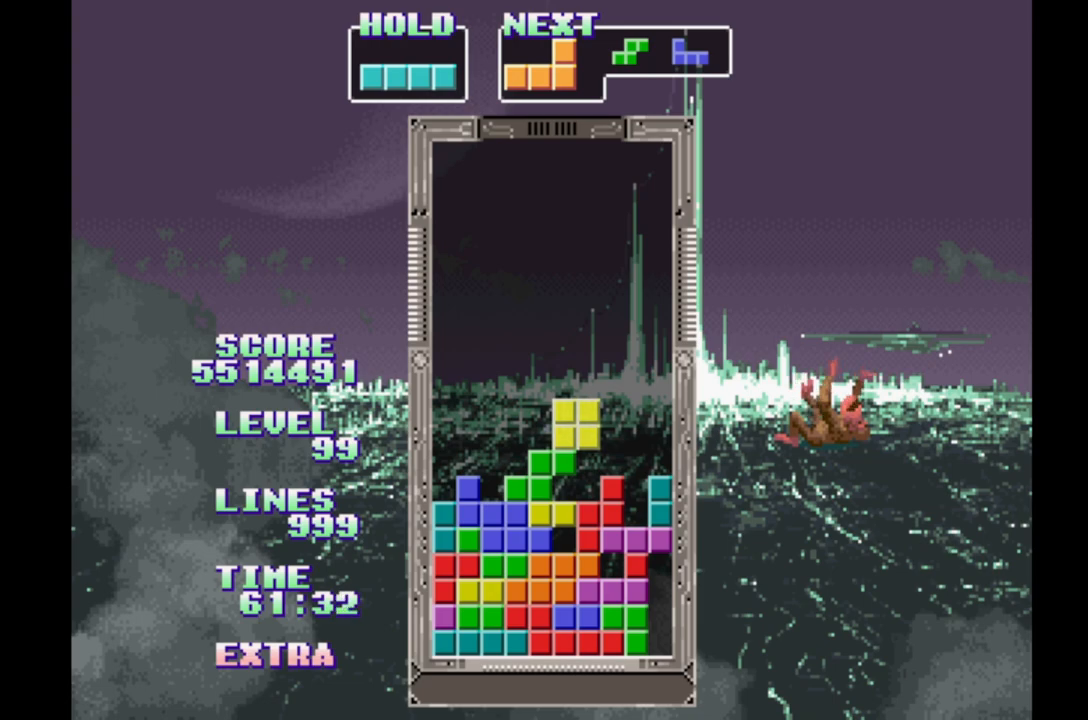
{"buttons": ["A", "DPAD_LEFT"], "events": [[50, "B", "down"], [100, "B", "up"], [233, "DPAD_LEFT", "down"], [283, "DPAD_UP", "down"], [367, "DPAD_UP", "up"], [433, "A", "down"]]}
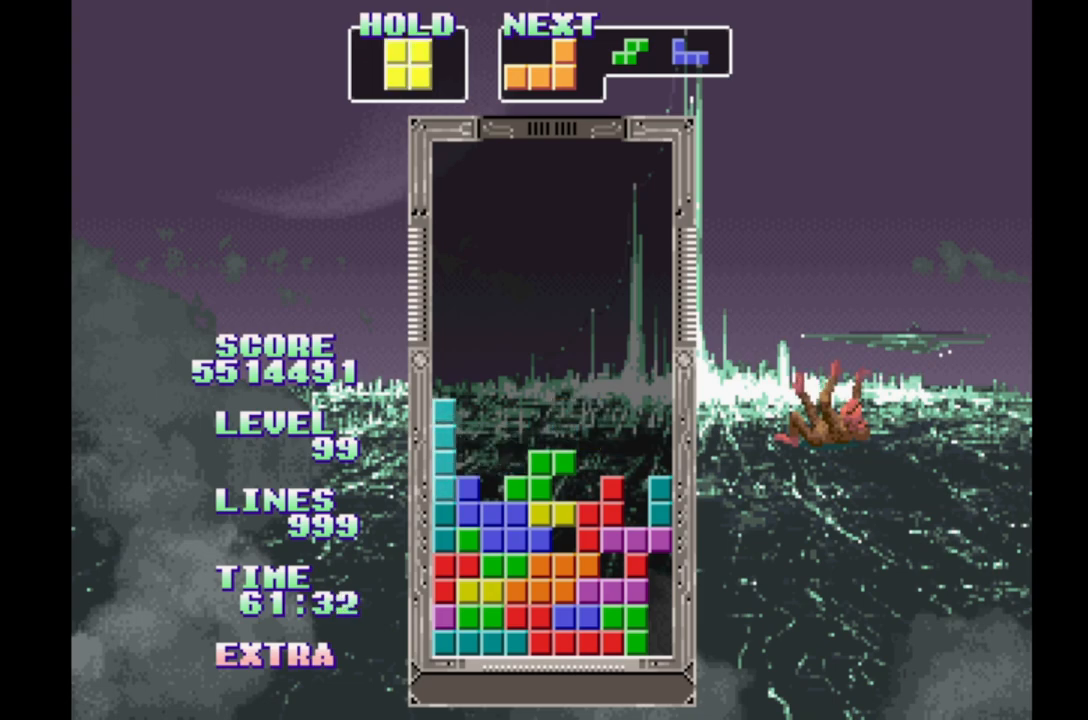
{"buttons": [], "events": [[83, "A", "up"], [150, "DPAD_LEFT", "up"], [400, "DPAD_RIGHT", "down"], [483, "DPAD_RIGHT", "up"]]}
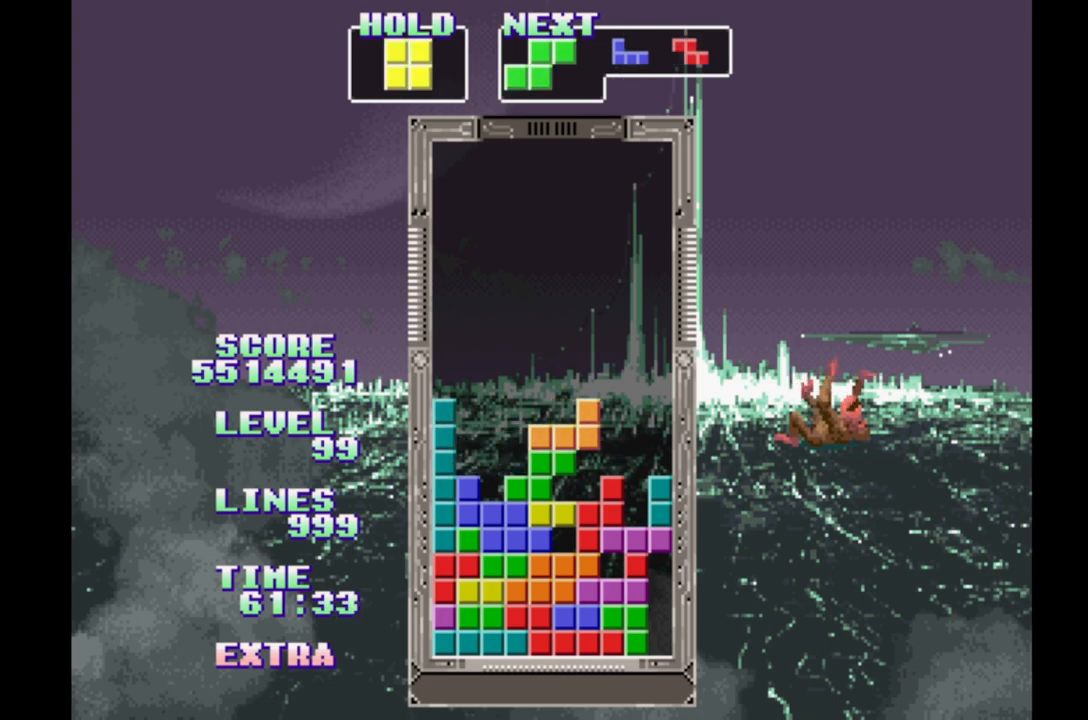
{"buttons": [], "events": [[50, "DPAD_LEFT", "down"], [150, "DPAD_LEFT", "up"], [233, "DPAD_RIGHT", "down"], [283, "DPAD_RIGHT", "up"], [333, "DPAD_LEFT", "down"], [433, "DPAD_LEFT", "up"]]}
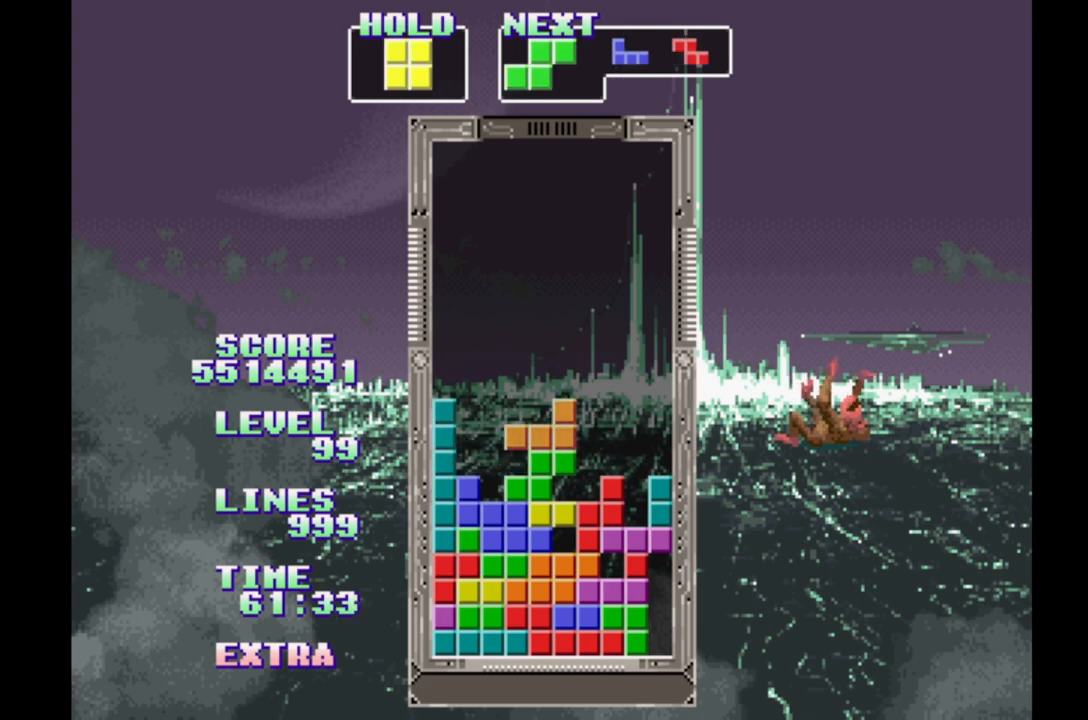
{"buttons": ["DPAD_LEFT"], "events": [[33, "DPAD_RIGHT", "down"], [100, "DPAD_RIGHT", "up"], [183, "DPAD_LEFT", "down"], [267, "DPAD_LEFT", "up"], [367, "DPAD_RIGHT", "down"], [433, "DPAD_RIGHT", "up"], [500, "DPAD_LEFT", "down"]]}
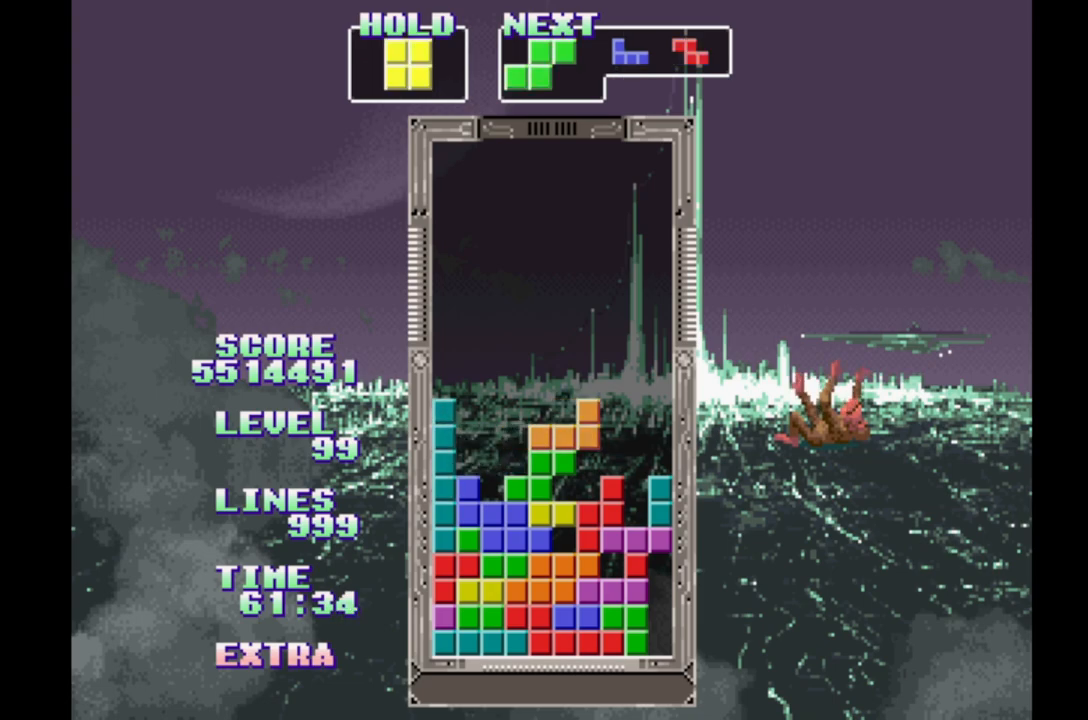
{"buttons": ["A"], "events": [[100, "DPAD_LEFT", "up"], [183, "DPAD_RIGHT", "down"], [400, "A", "down"], [500, "DPAD_RIGHT", "up"]]}
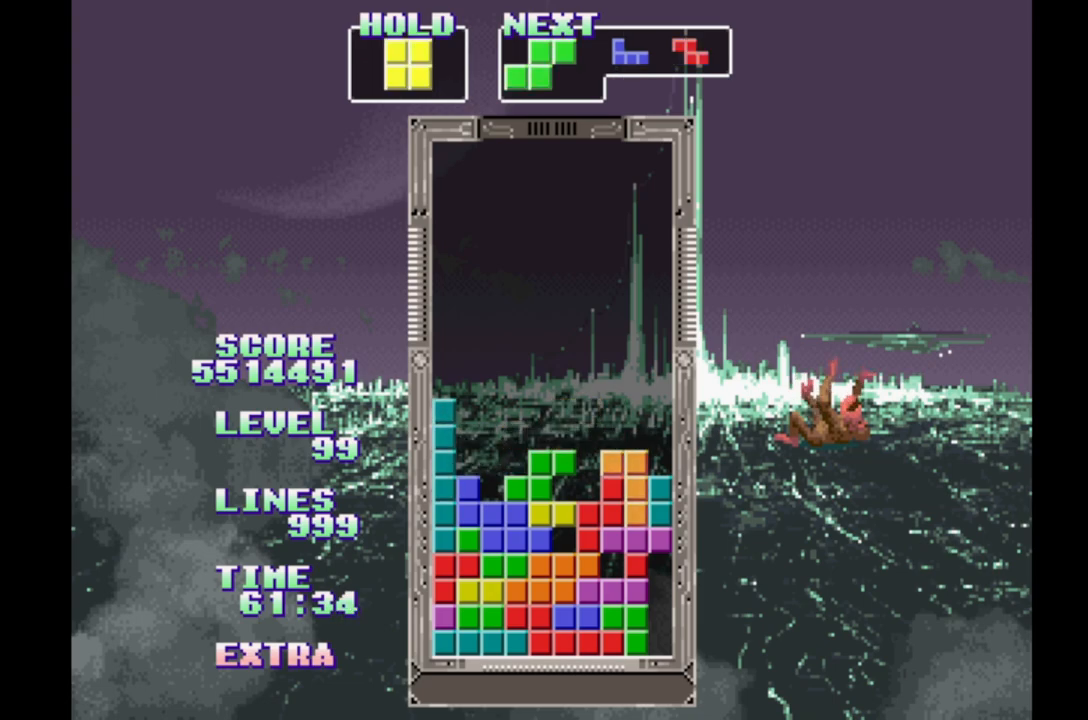
{"buttons": [], "events": [[17, "DPAD_LEFT", "down"], [33, "A", "up"], [117, "DPAD_LEFT", "up"], [367, "DPAD_RIGHT", "down"], [450, "DPAD_RIGHT", "up"]]}
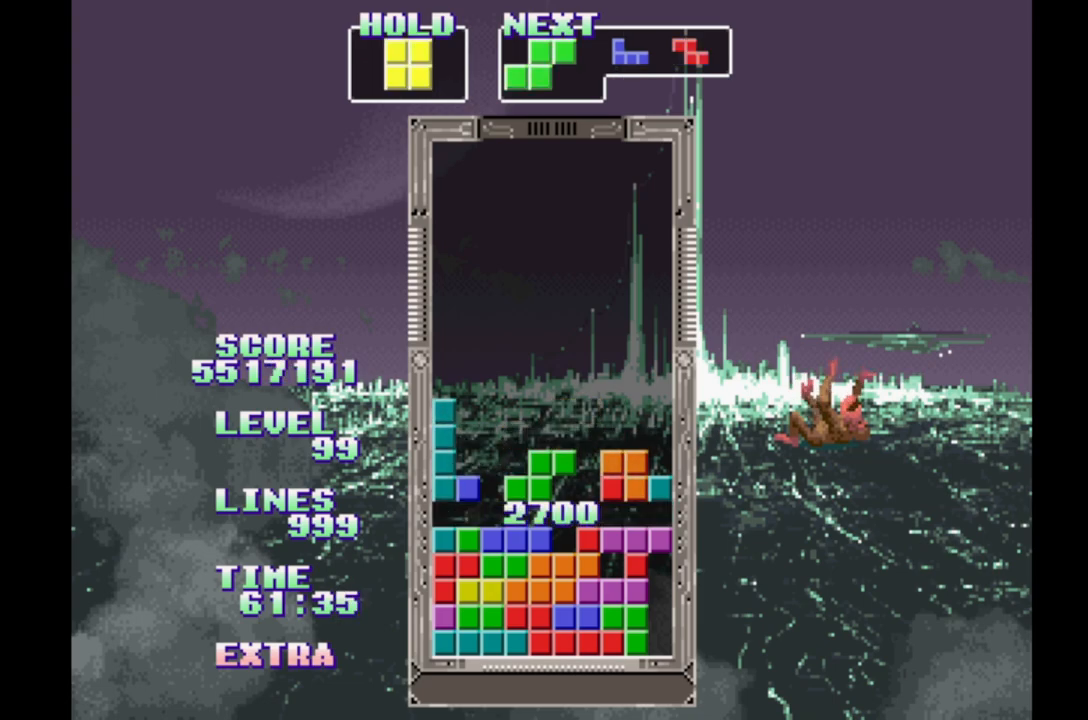
{"buttons": ["DPAD_LEFT"], "events": [[333, "DPAD_RIGHT", "down"], [417, "DPAD_RIGHT", "up"], [500, "DPAD_LEFT", "down"]]}
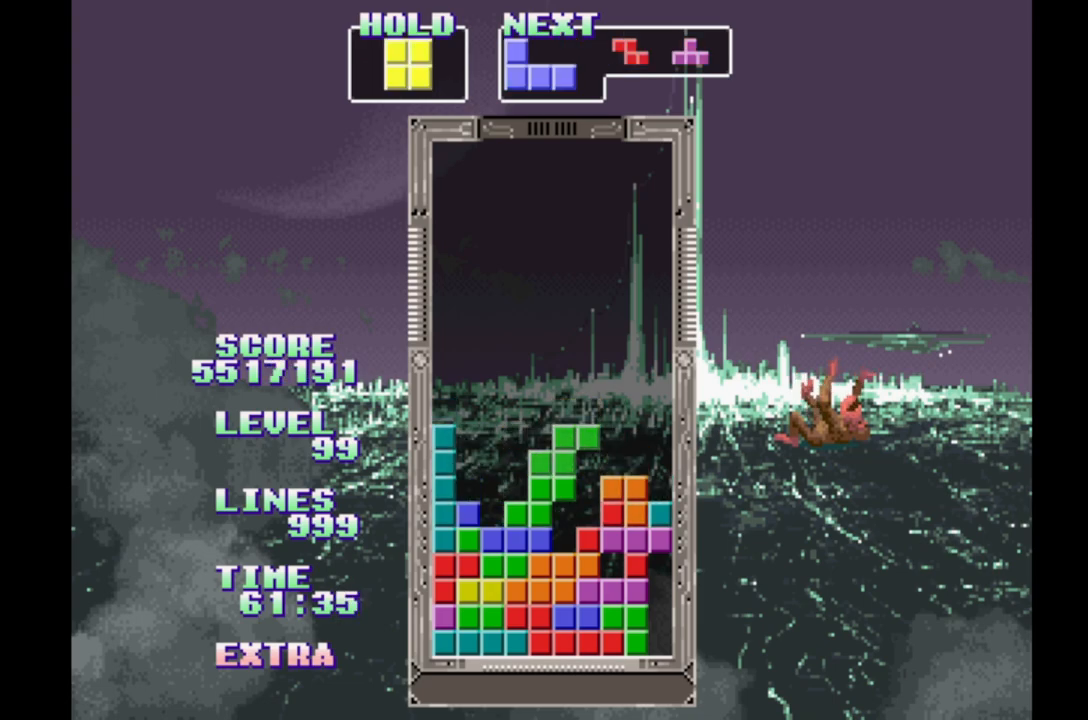
{"buttons": [], "events": [[83, "DPAD_LEFT", "up"], [167, "DPAD_RIGHT", "down"], [233, "DPAD_RIGHT", "up"], [300, "DPAD_LEFT", "down"], [400, "DPAD_LEFT", "up"]]}
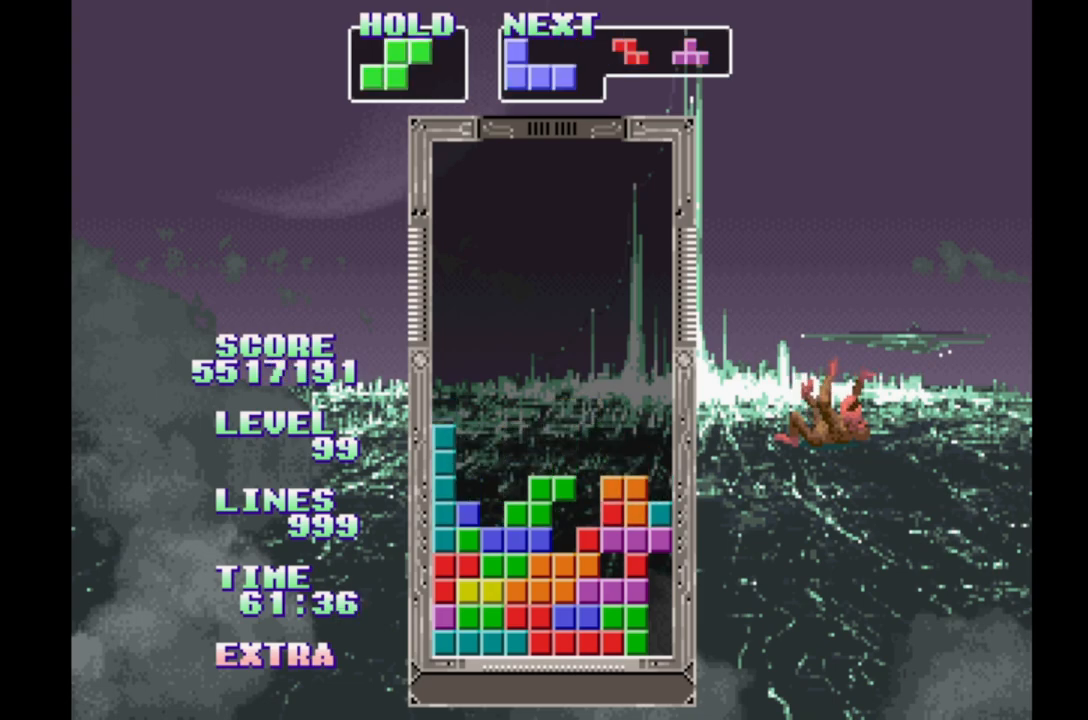
{"buttons": [], "events": [[100, "DPAD_LEFT", "down"], [217, "DPAD_LEFT", "up"]]}
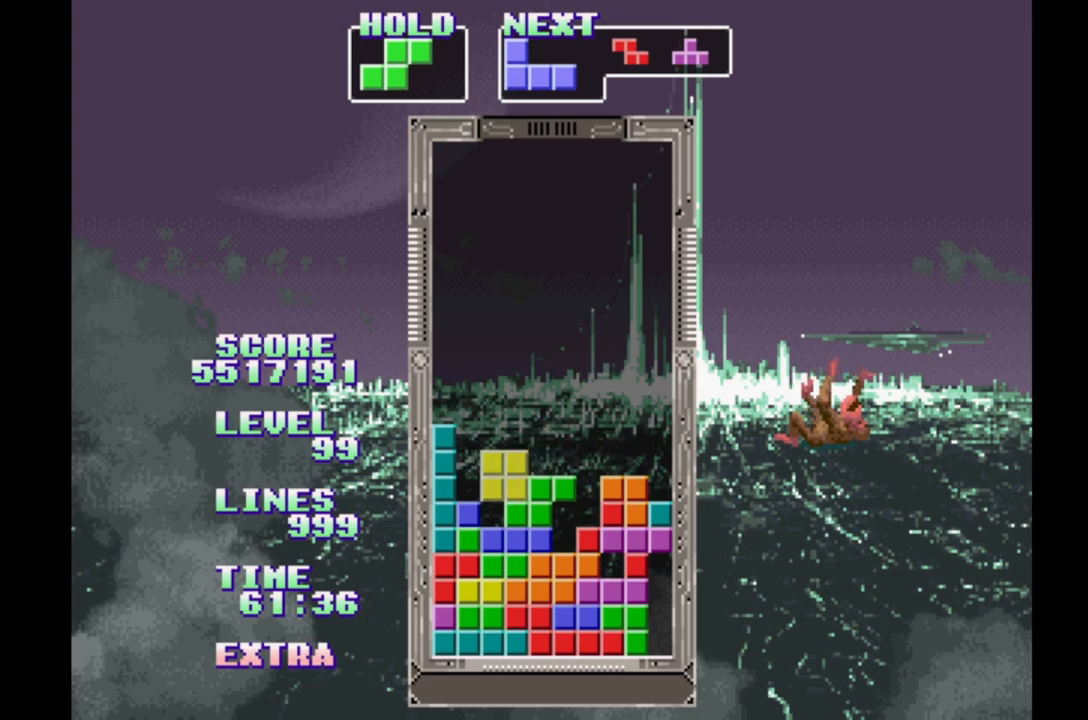
{"buttons": ["B"], "events": [[17, "DPAD_RIGHT", "down"], [150, "DPAD_RIGHT", "up"], [167, "B", "down"], [267, "B", "up"], [333, "B", "down"], [417, "B", "up"], [483, "B", "down"]]}
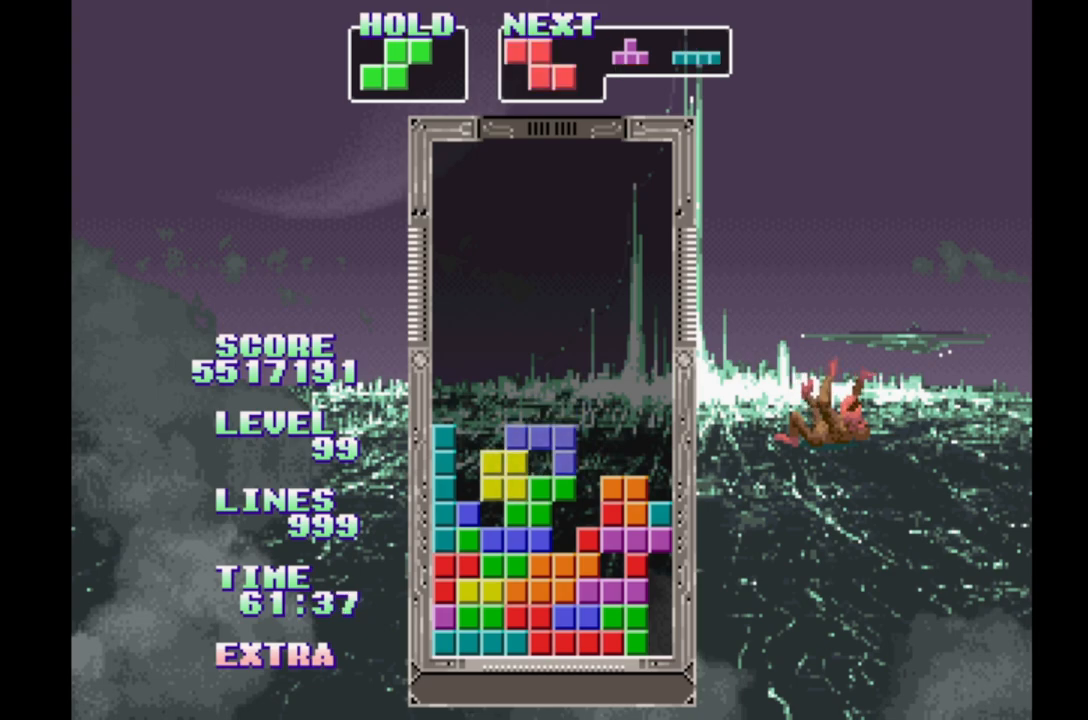
{"buttons": [], "events": [[67, "B", "up"], [150, "B", "down"], [233, "B", "up"], [317, "B", "down"], [417, "B", "up"]]}
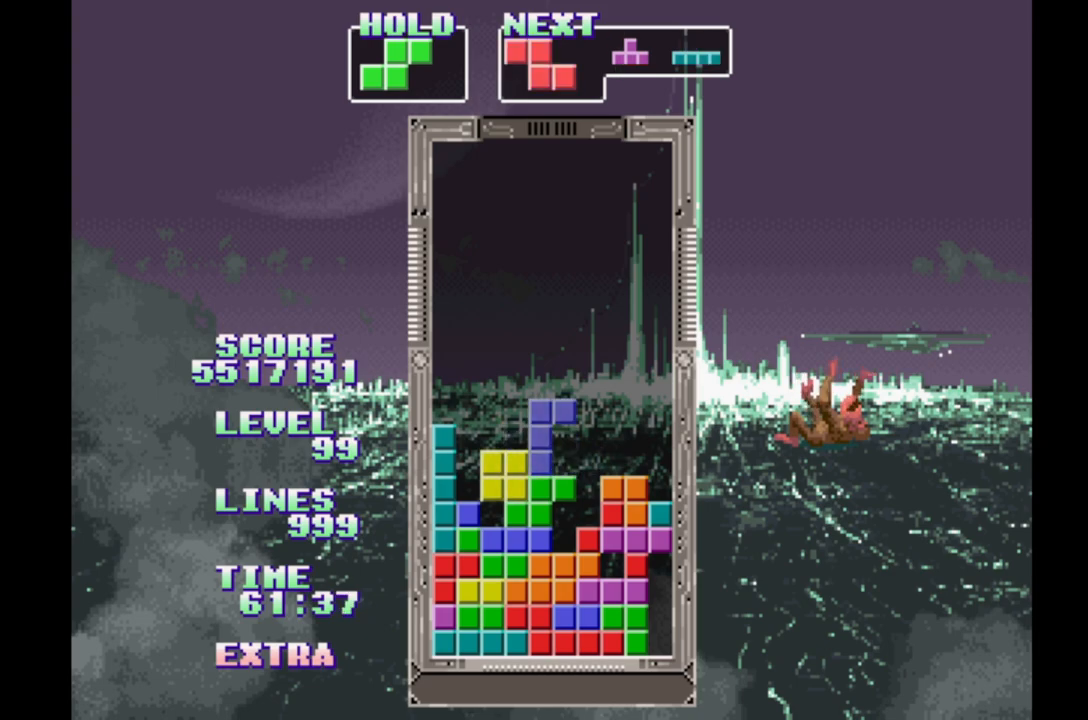
{"buttons": ["DPAD_RIGHT"], "events": [[17, "DPAD_RIGHT", "down"], [33, "B", "down"], [83, "B", "up"], [250, "B", "down"], [317, "B", "up"], [383, "B", "down"], [467, "B", "up"]]}
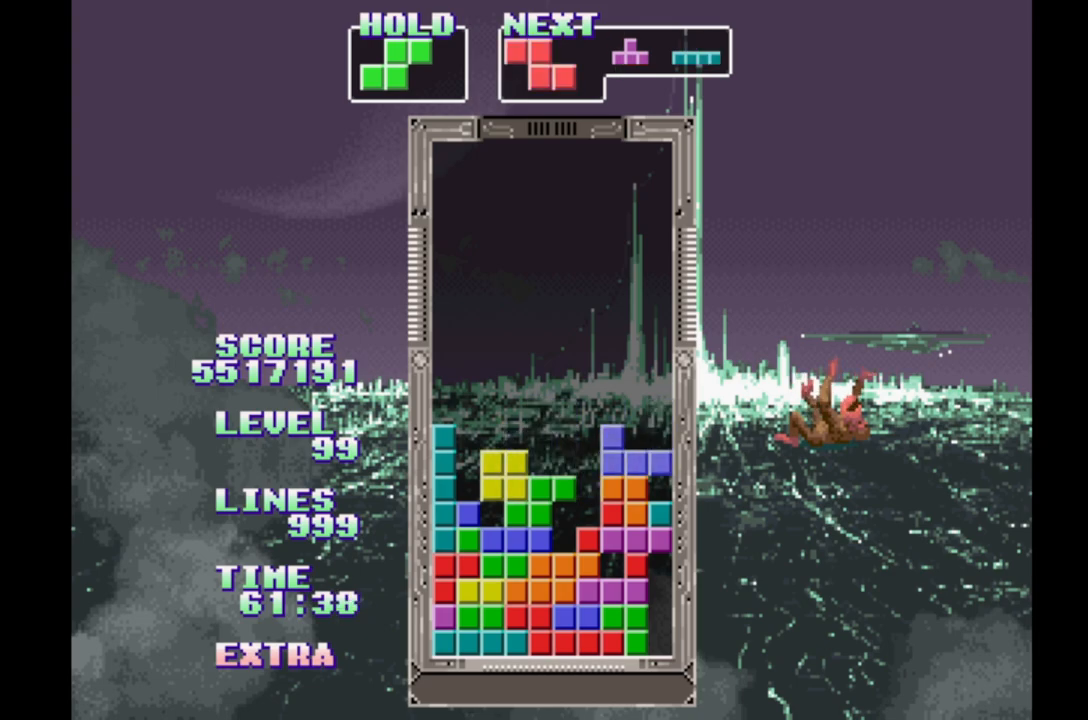
{"buttons": ["B"], "events": [[33, "B", "down"], [33, "DPAD_RIGHT", "up"], [133, "B", "up"], [217, "B", "down"], [283, "DPAD_LEFT", "down"], [300, "B", "up"], [400, "DPAD_LEFT", "up"], [450, "B", "down"]]}
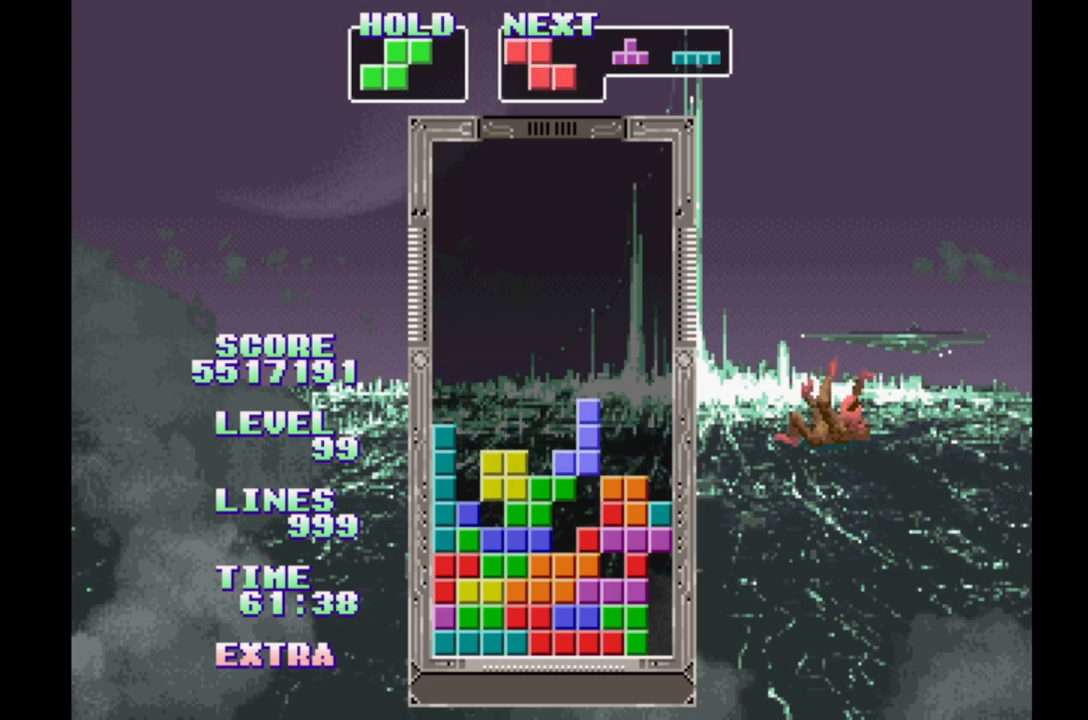
{"buttons": [], "events": [[50, "B", "up"], [150, "B", "down"], [233, "B", "up"], [300, "B", "down"], [400, "B", "up"]]}
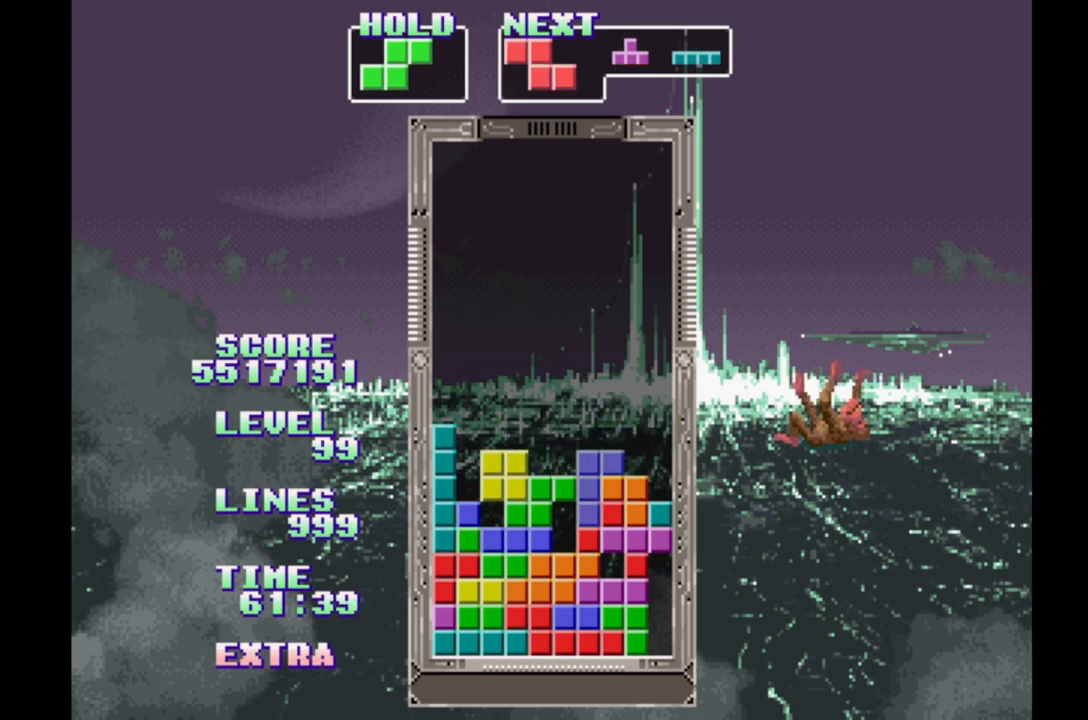
{"buttons": [], "events": [[17, "DPAD_RIGHT", "down"], [133, "DPAD_RIGHT", "up"]]}
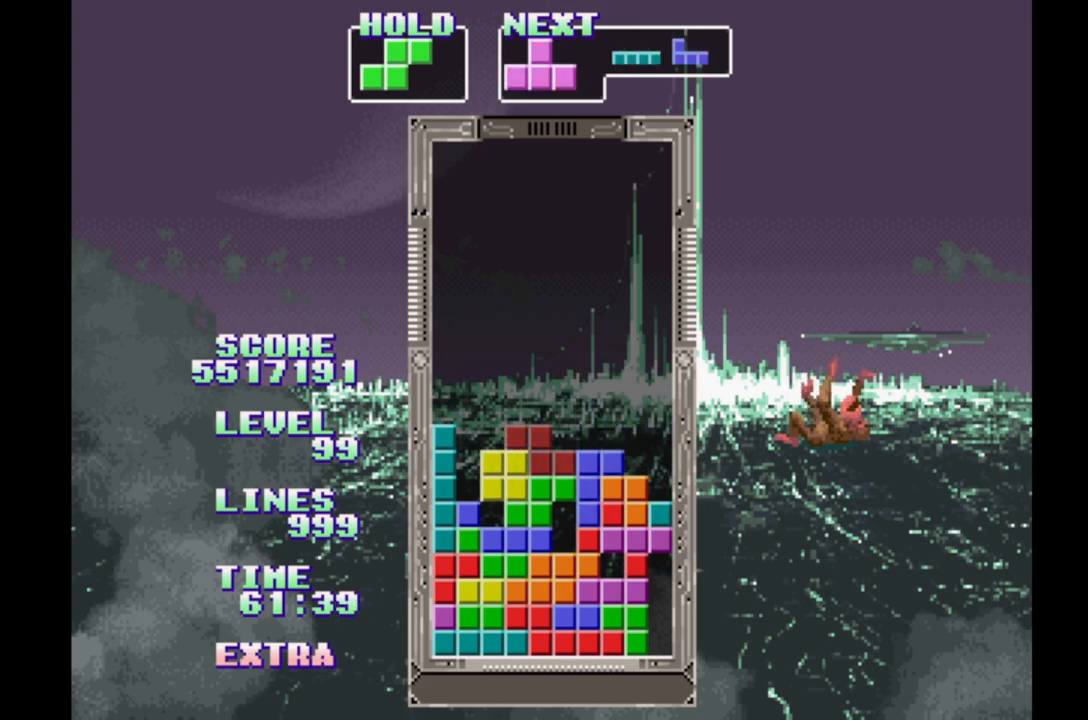
{"buttons": [], "events": [[250, "DPAD_LEFT", "down"], [350, "DPAD_LEFT", "up"], [417, "DPAD_RIGHT", "down"], [500, "DPAD_RIGHT", "up"]]}
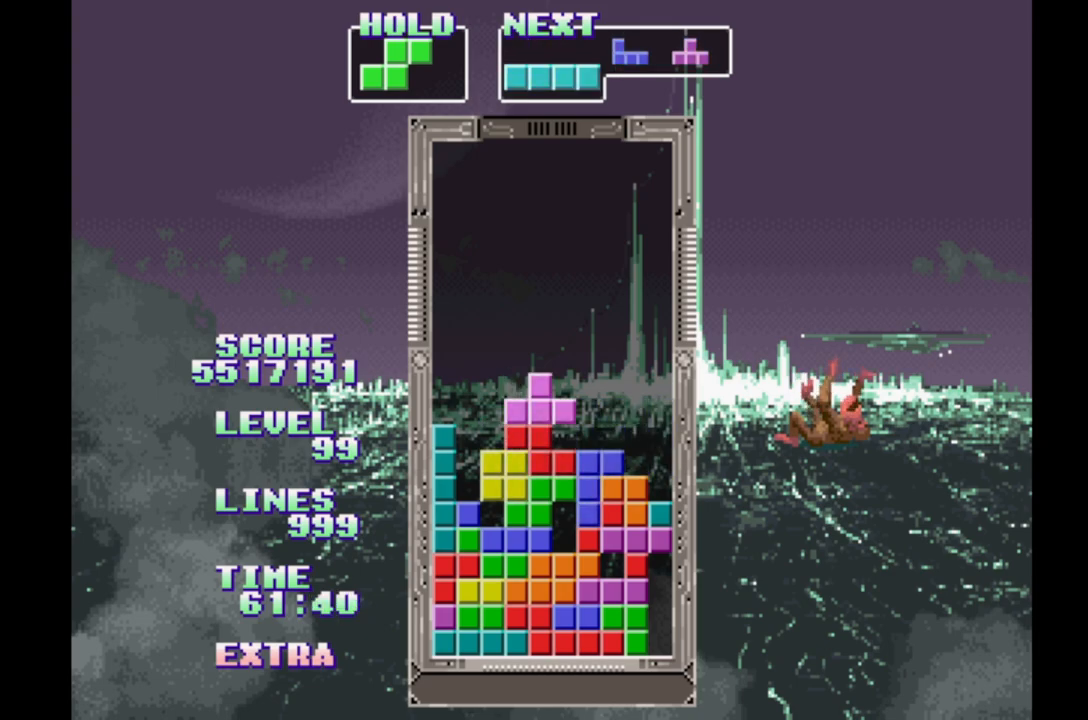
{"buttons": [], "events": [[83, "DPAD_LEFT", "down"], [167, "DPAD_LEFT", "up"], [250, "DPAD_RIGHT", "down"], [317, "DPAD_RIGHT", "up"]]}
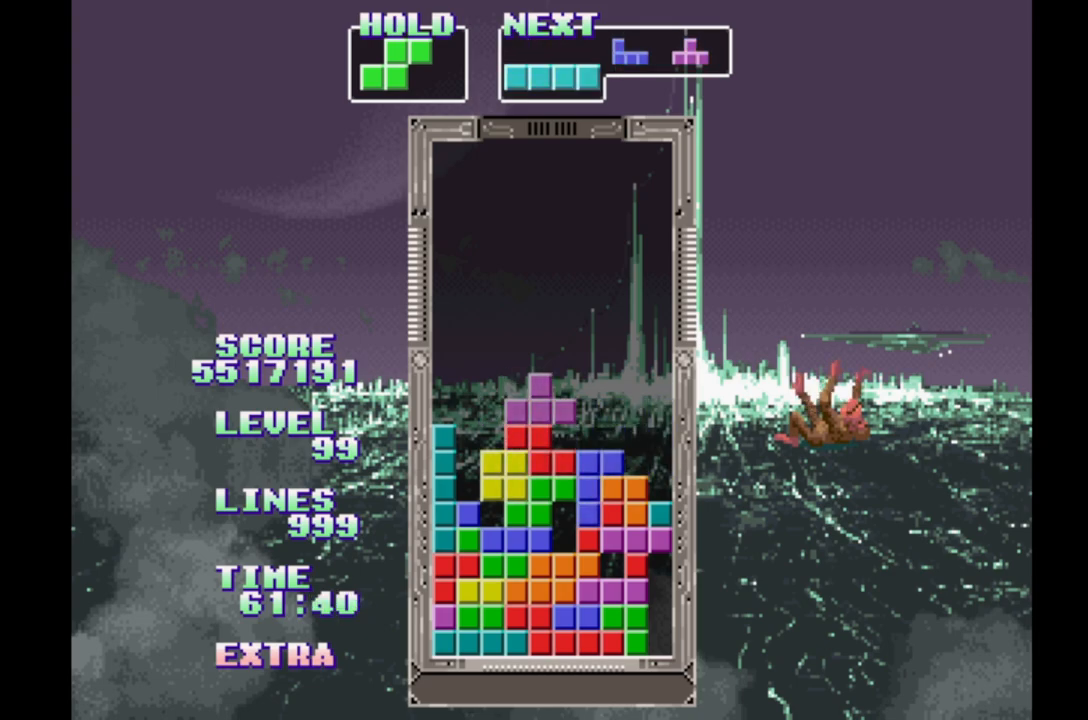
{"buttons": ["DPAD_RIGHT"], "events": [[17, "DPAD_LEFT", "down"], [33, "DPAD_UP", "down"], [67, "DPAD_UP", "up"], [133, "DPAD_LEFT", "up"], [233, "DPAD_RIGHT", "down"]]}
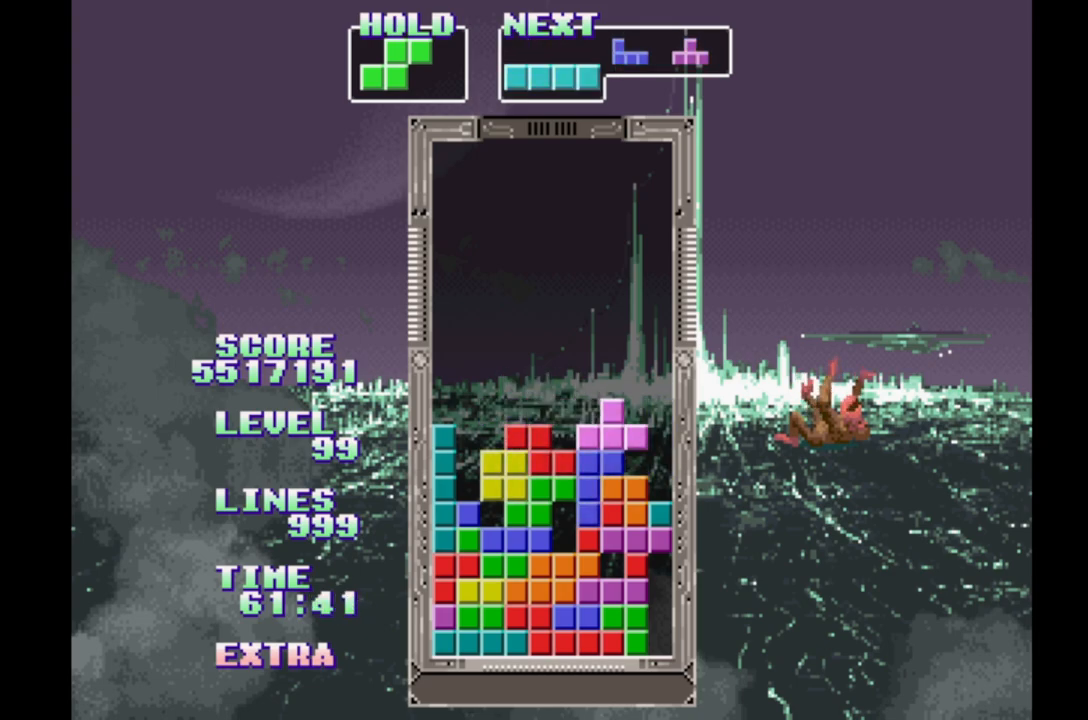
{"buttons": [], "events": [[17, "A", "down"], [133, "A", "up"], [217, "DPAD_RIGHT", "up"]]}
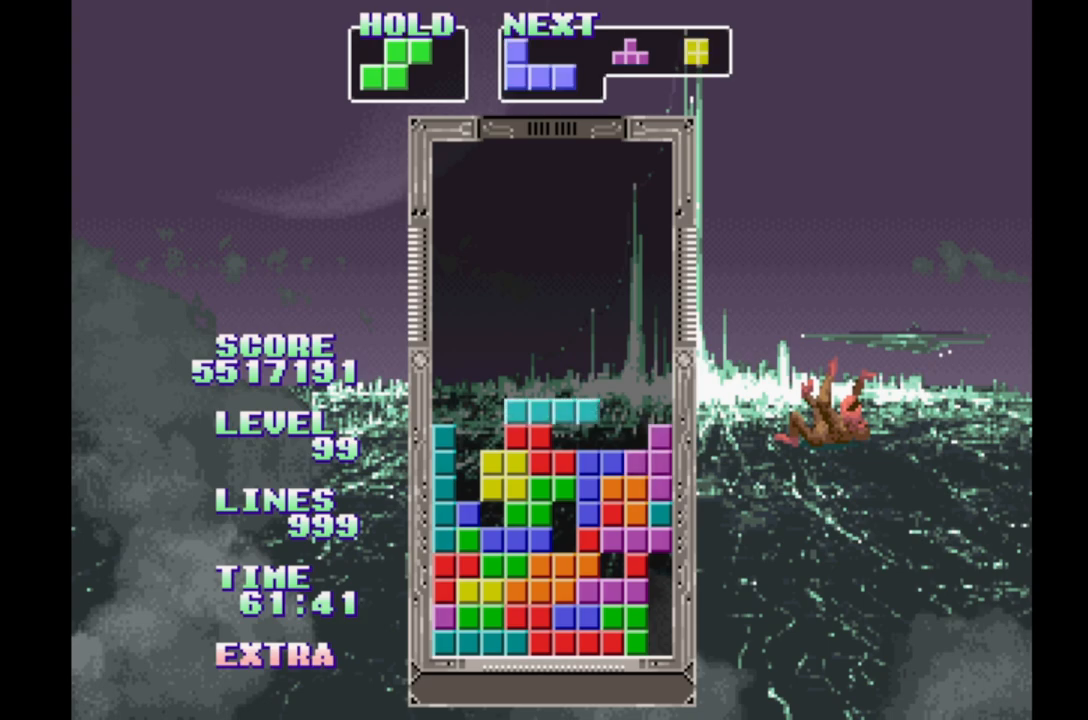
{"buttons": ["DPAD_RIGHT"], "events": [[100, "DPAD_RIGHT", "down"]]}